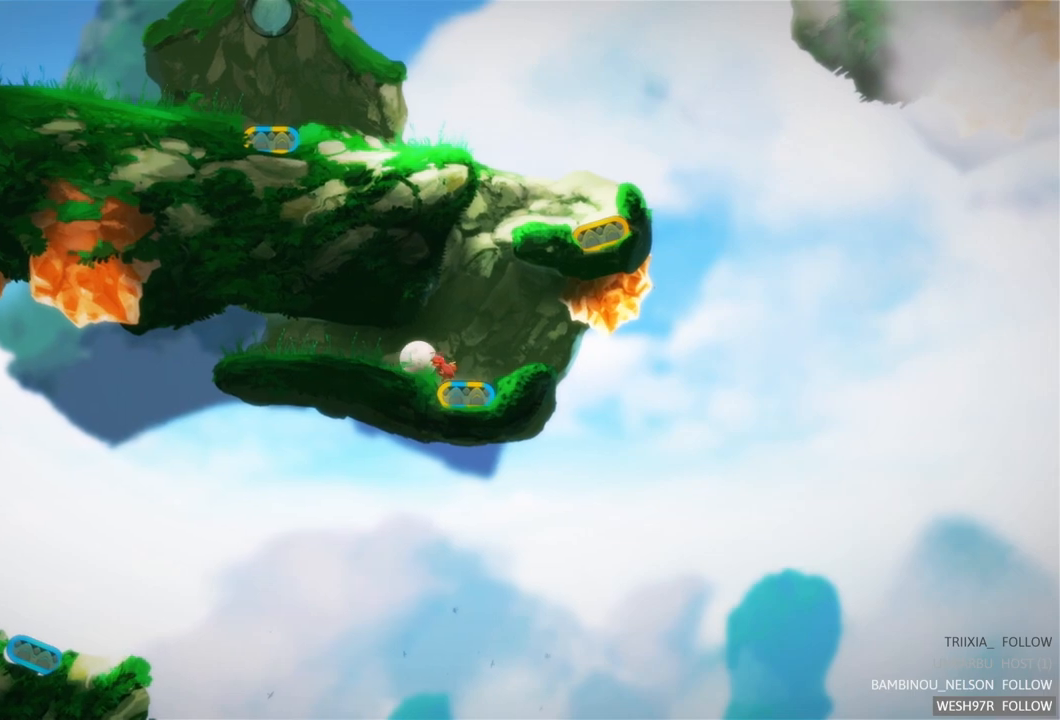
Gameplay with a controller (Xbox layout); each line is a JSON object with the inputs held at the frame after it. "events" lists button and stick changes between this image and that frame as [ms after this image, input, new state], when the widget could be followed in between. Not read: L3 R3.
{"buttons": [], "left_stick": "left", "right_stick": "center", "events": []}
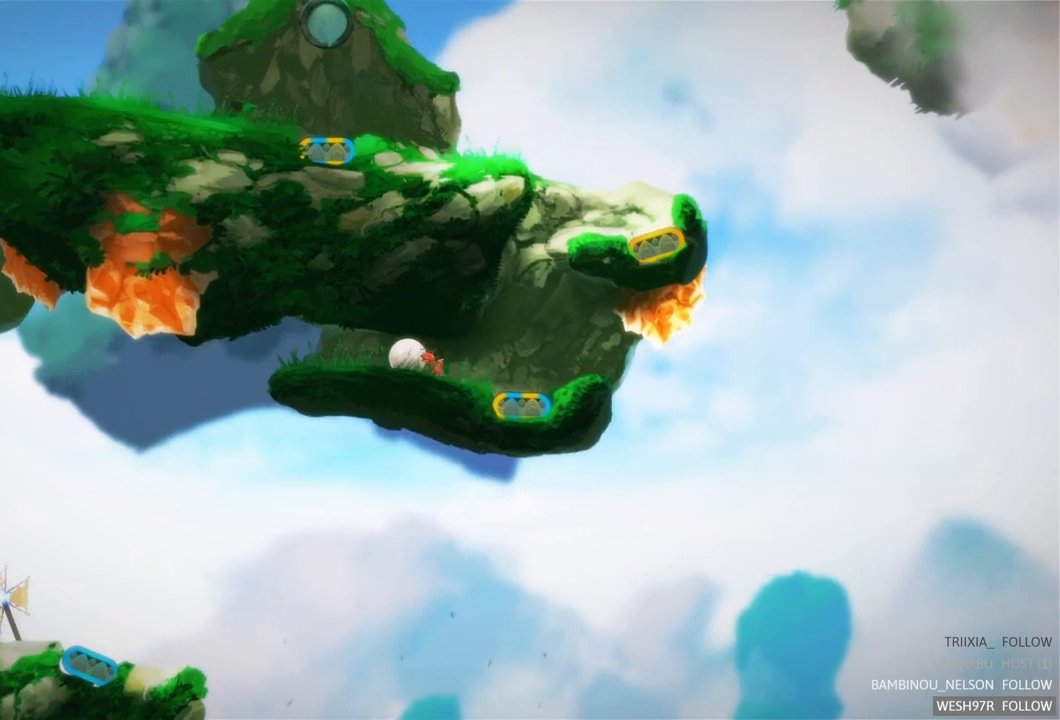
{"buttons": [], "left_stick": "left", "right_stick": "center", "events": []}
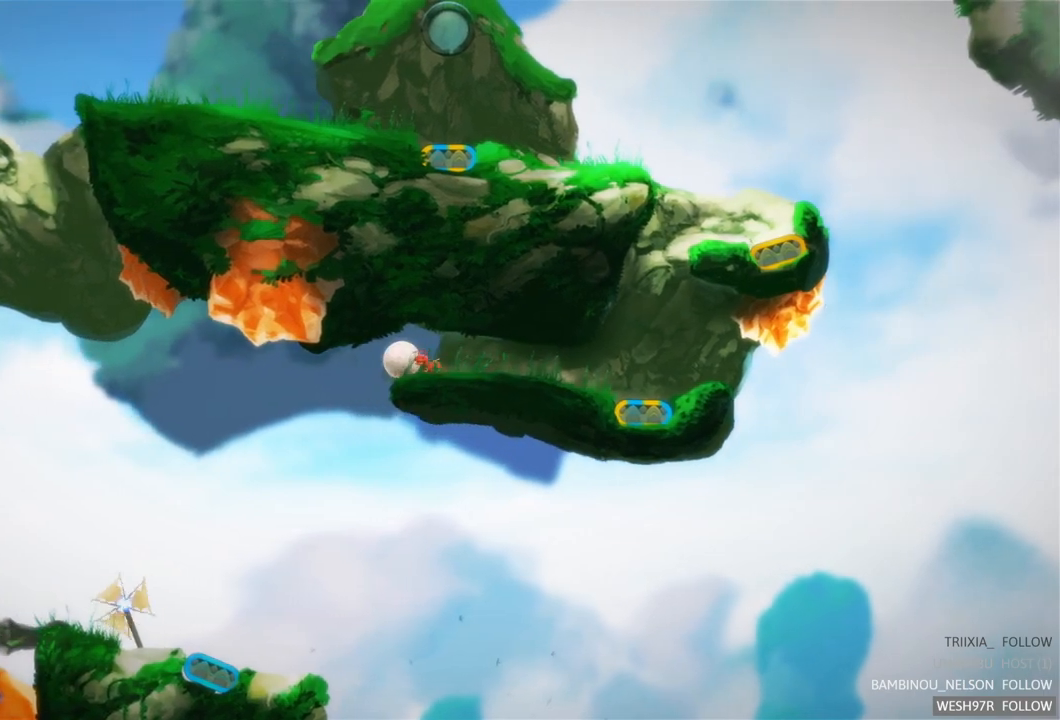
{"buttons": [], "left_stick": "left", "right_stick": "center", "events": []}
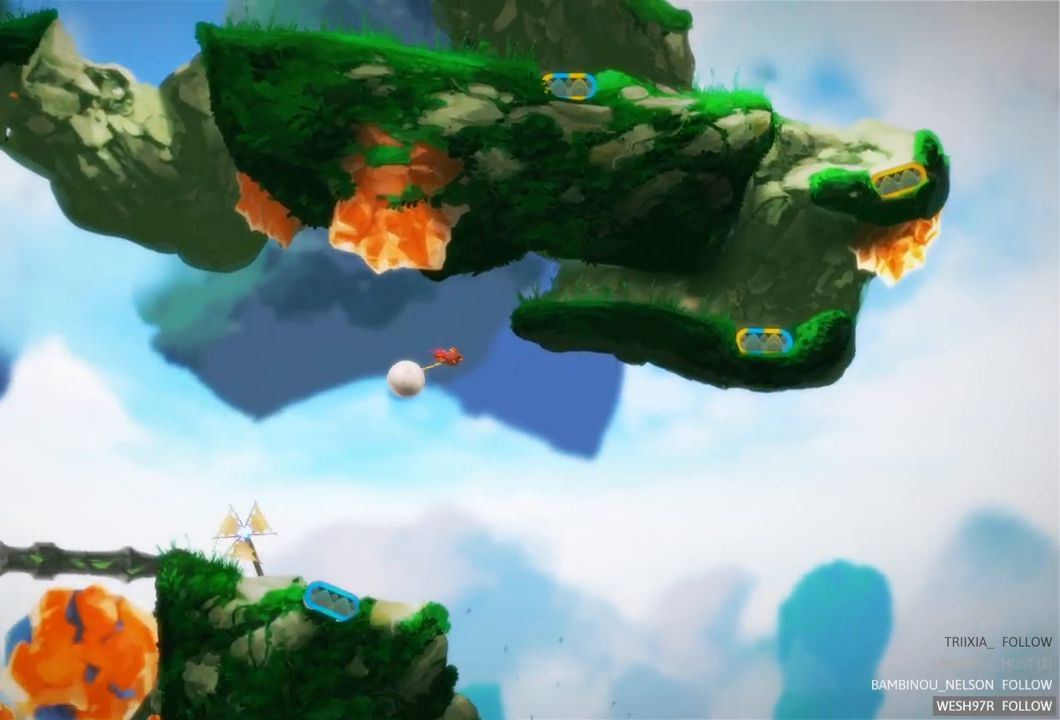
{"buttons": [], "left_stick": "left", "right_stick": "center", "events": []}
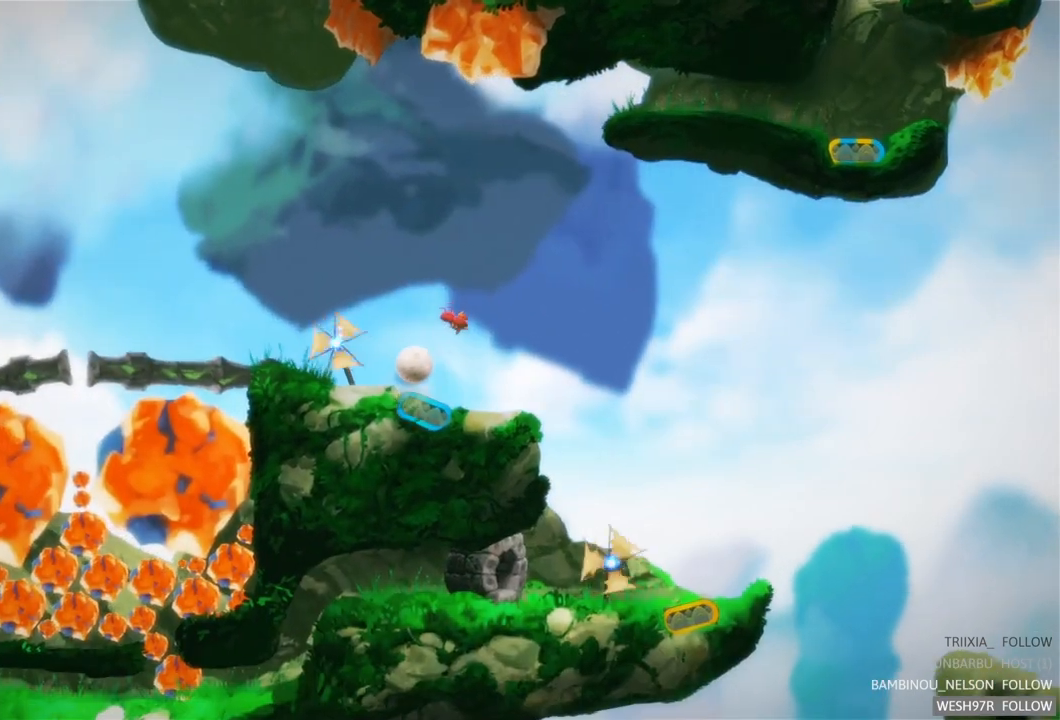
{"buttons": [], "left_stick": "left", "right_stick": "center", "events": []}
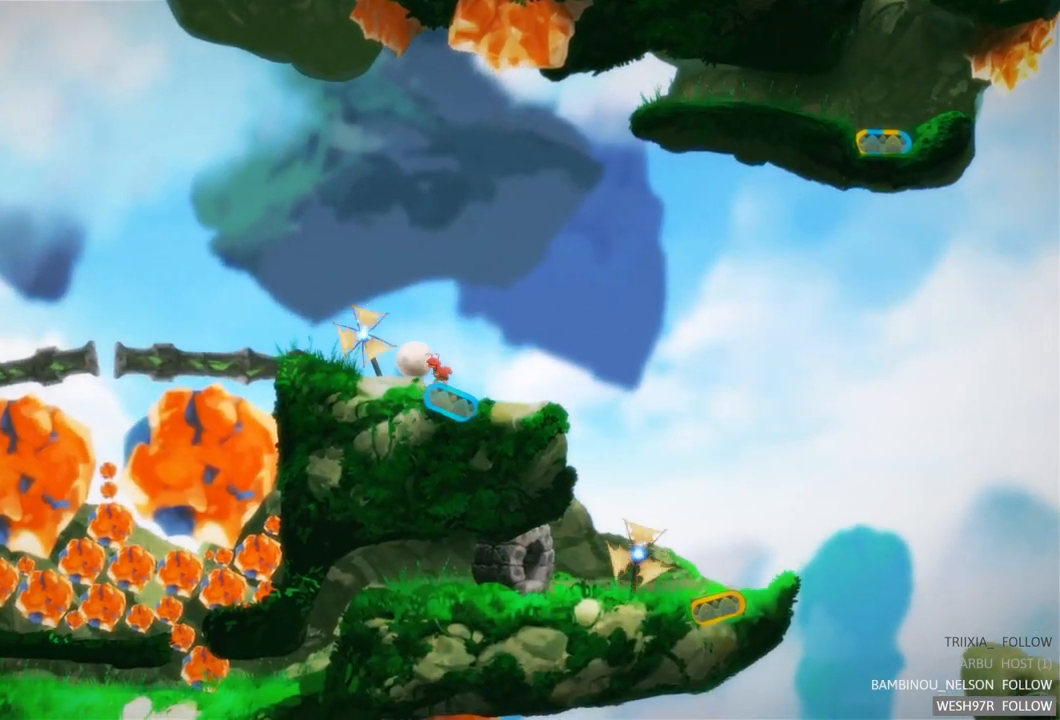
{"buttons": [], "left_stick": "left", "right_stick": "center", "events": []}
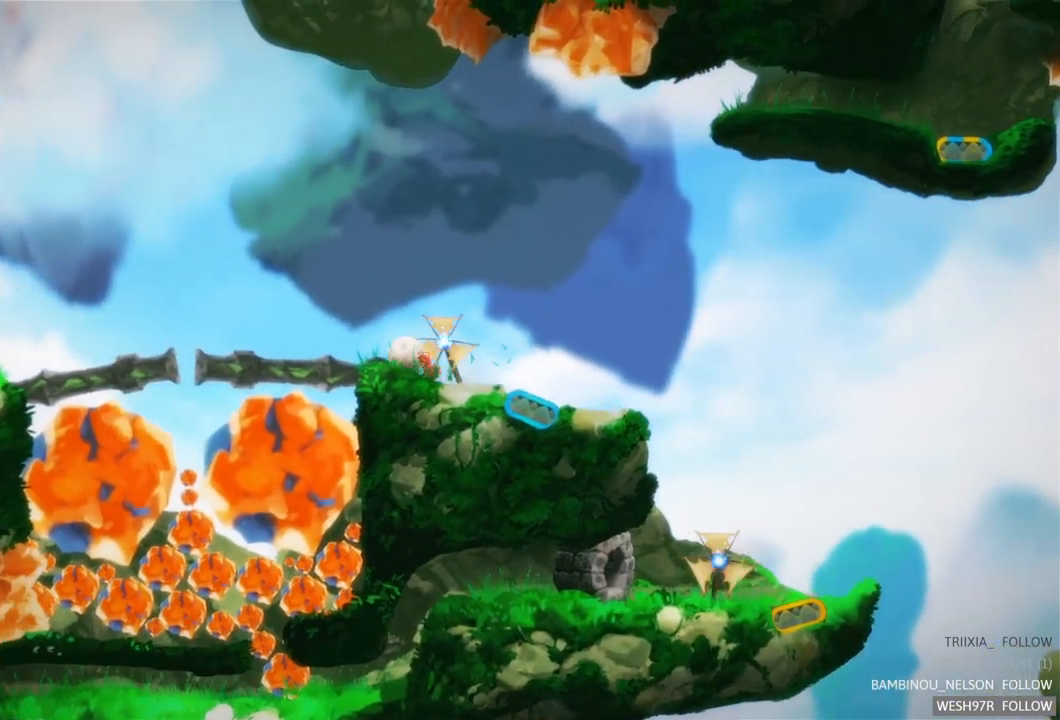
{"buttons": [], "left_stick": "left", "right_stick": "center", "events": [[83, "A", "down"], [333, "A", "up"]]}
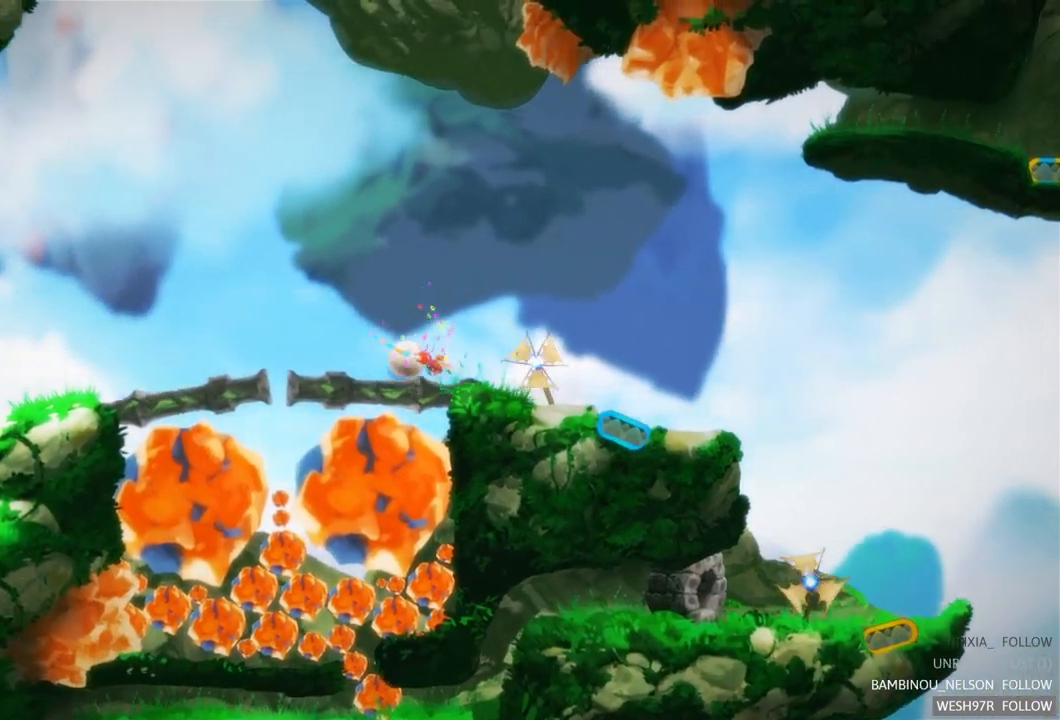
{"buttons": [], "left_stick": "right", "right_stick": "center", "events": [[250, "A", "down"], [333, "left_stick", "center"], [367, "A", "up"], [467, "left_stick", "right"]]}
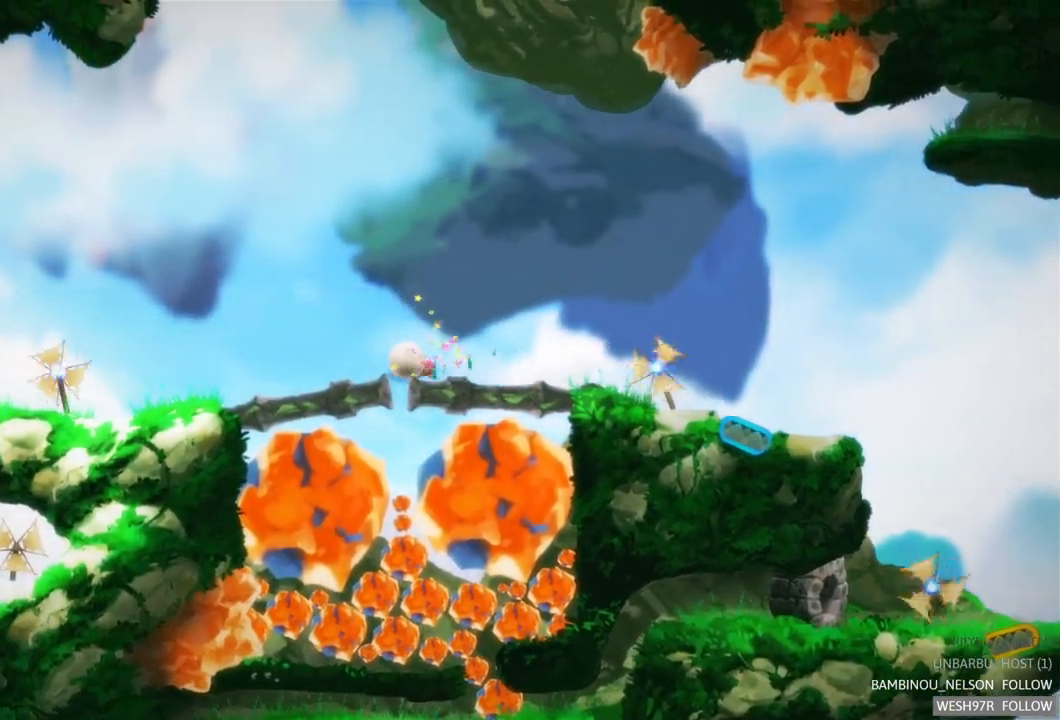
{"buttons": ["R2"], "left_stick": "right", "right_stick": "center", "events": [[50, "R2", "down"]]}
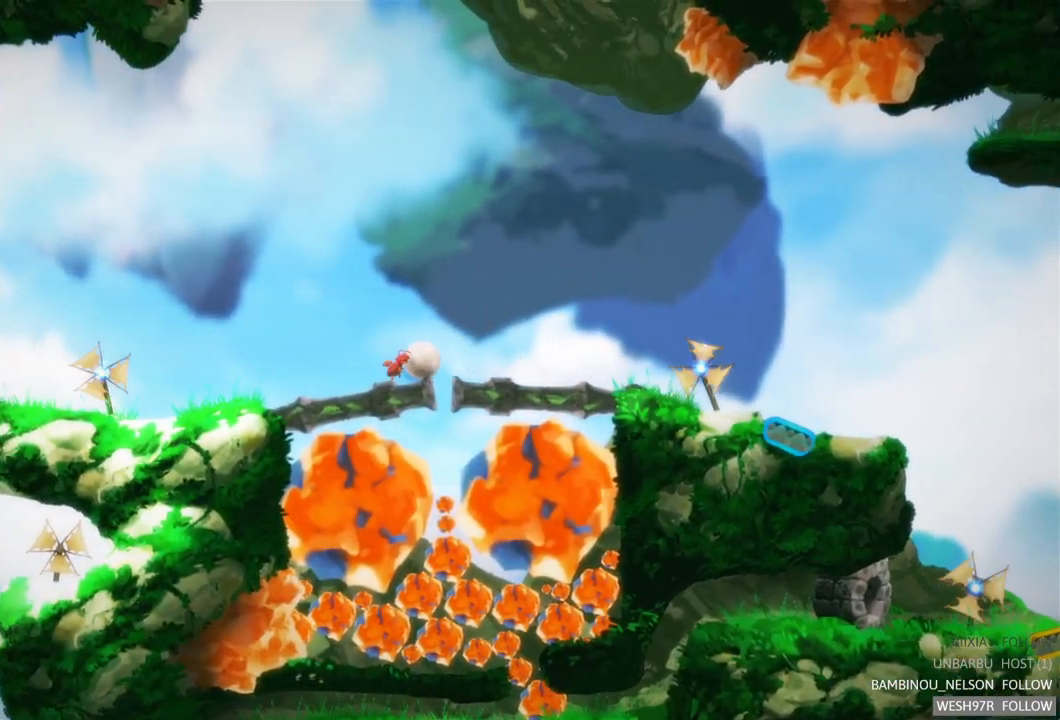
{"buttons": [], "left_stick": "center", "right_stick": "center", "events": [[33, "left_stick", "center"], [100, "L2", "down"], [117, "R2", "up"], [417, "L2", "up"]]}
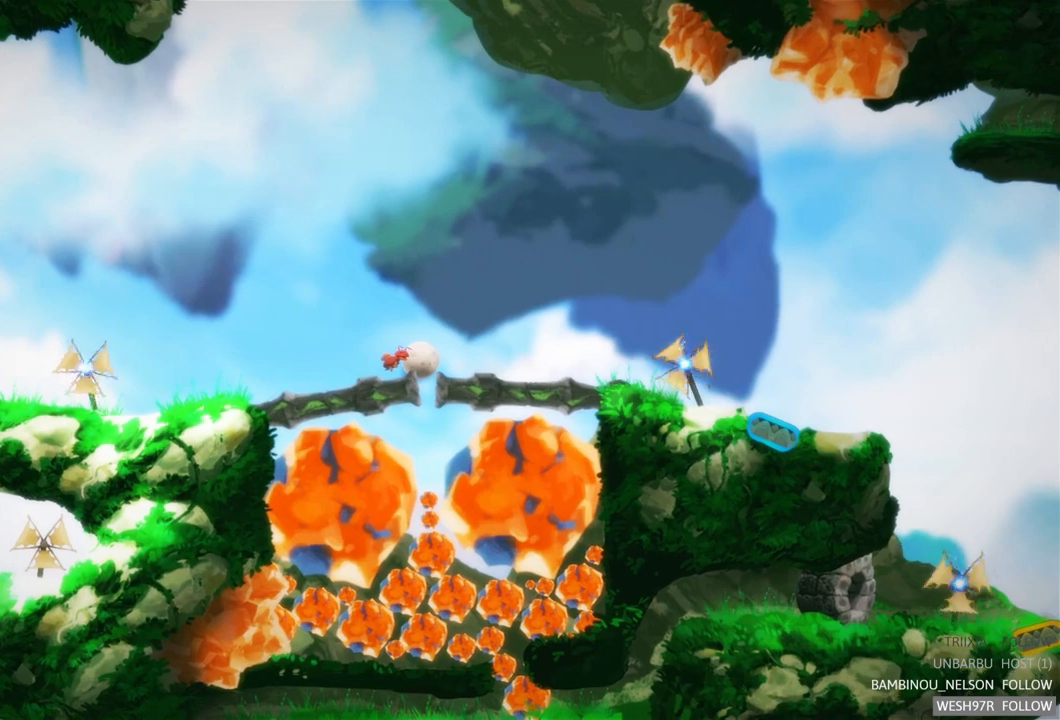
{"buttons": ["L2", "R2"], "left_stick": "center", "right_stick": "center", "events": [[133, "left_stick", "right"], [300, "L2", "down"], [350, "left_stick", "center"], [467, "R2", "down"]]}
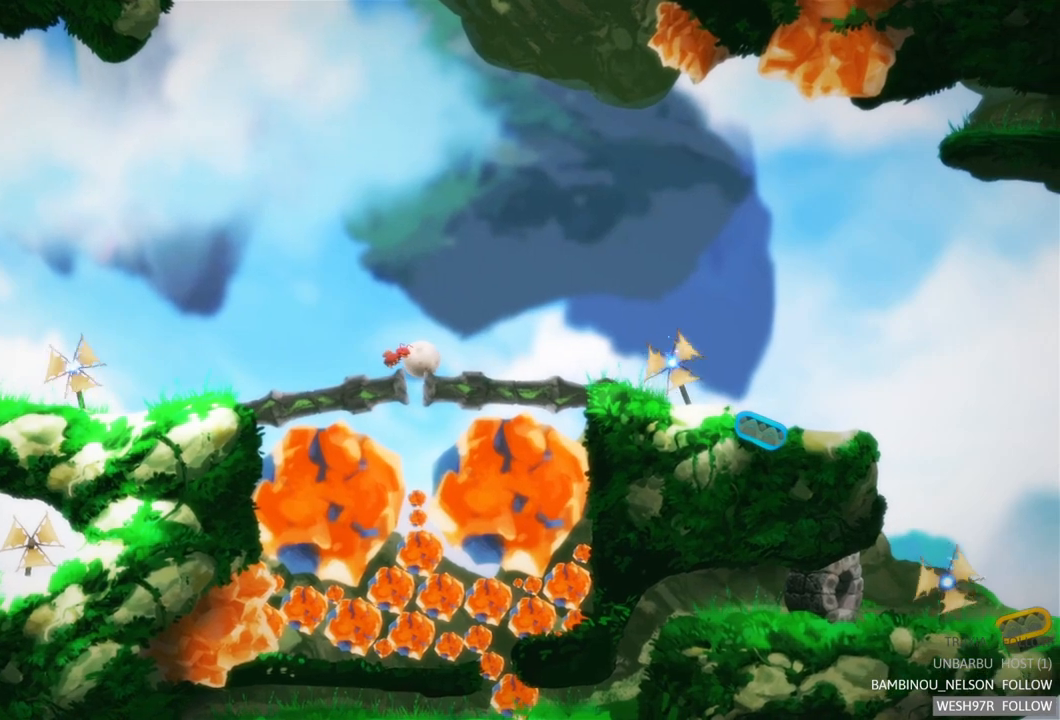
{"buttons": [], "left_stick": "left", "right_stick": "center", "events": [[250, "L2", "up"], [250, "R2", "up"], [400, "left_stick", "left"]]}
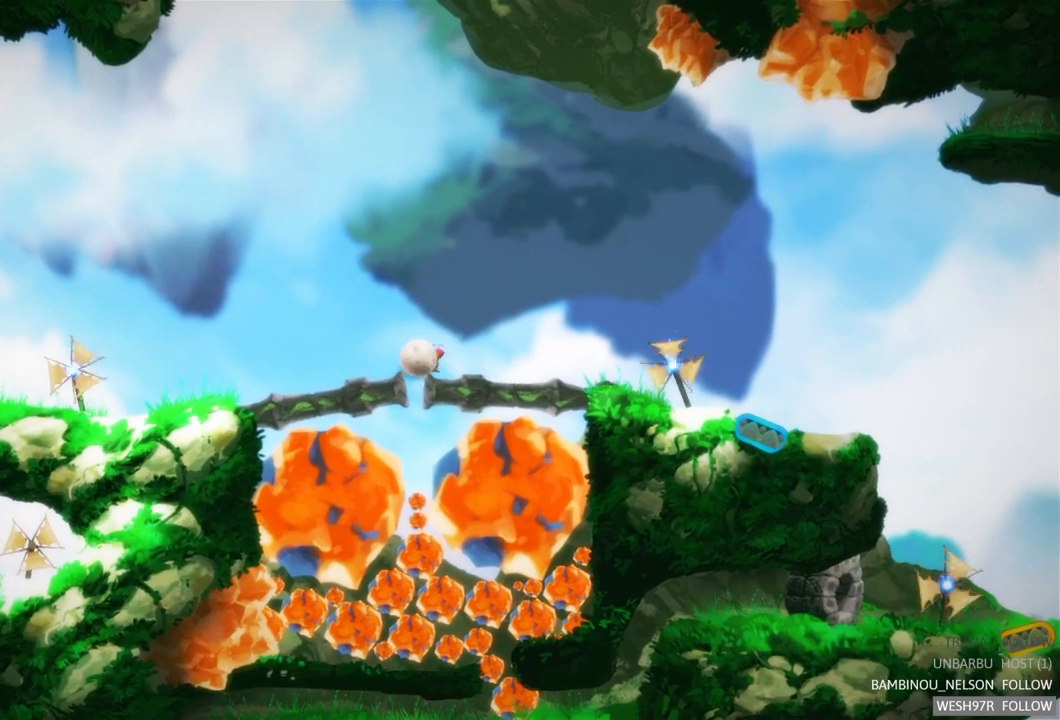
{"buttons": ["L2"], "left_stick": "left", "right_stick": "center", "events": [[50, "left_stick", "center"], [433, "left_stick", "left"], [500, "L2", "down"]]}
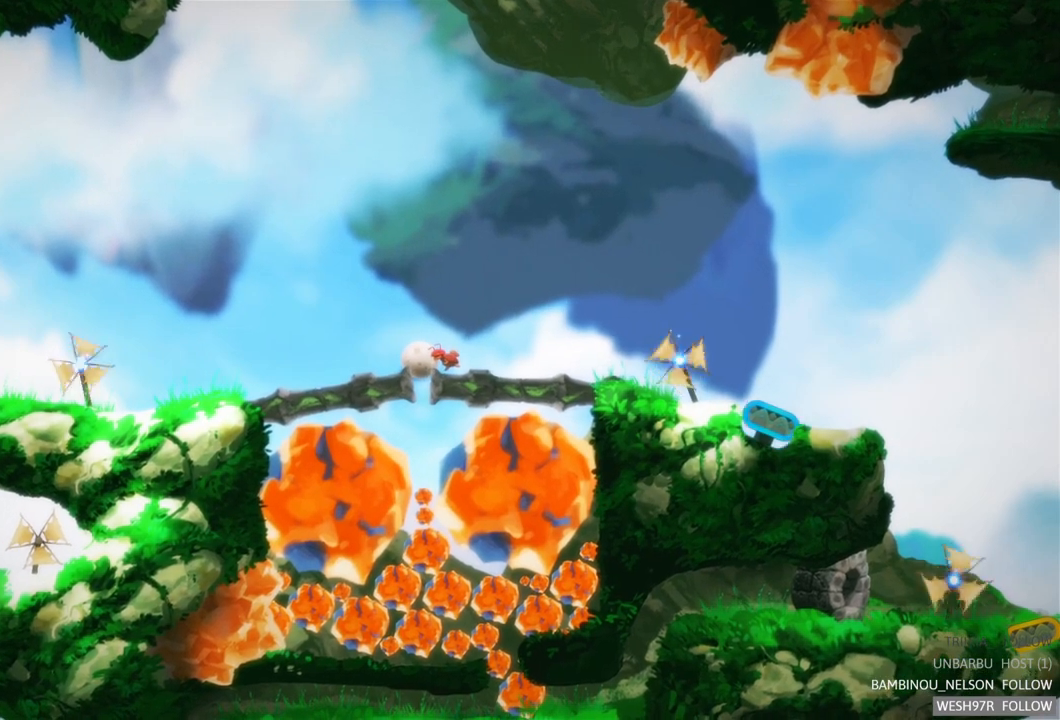
{"buttons": [], "left_stick": "left", "right_stick": "center", "events": [[100, "L2", "up"]]}
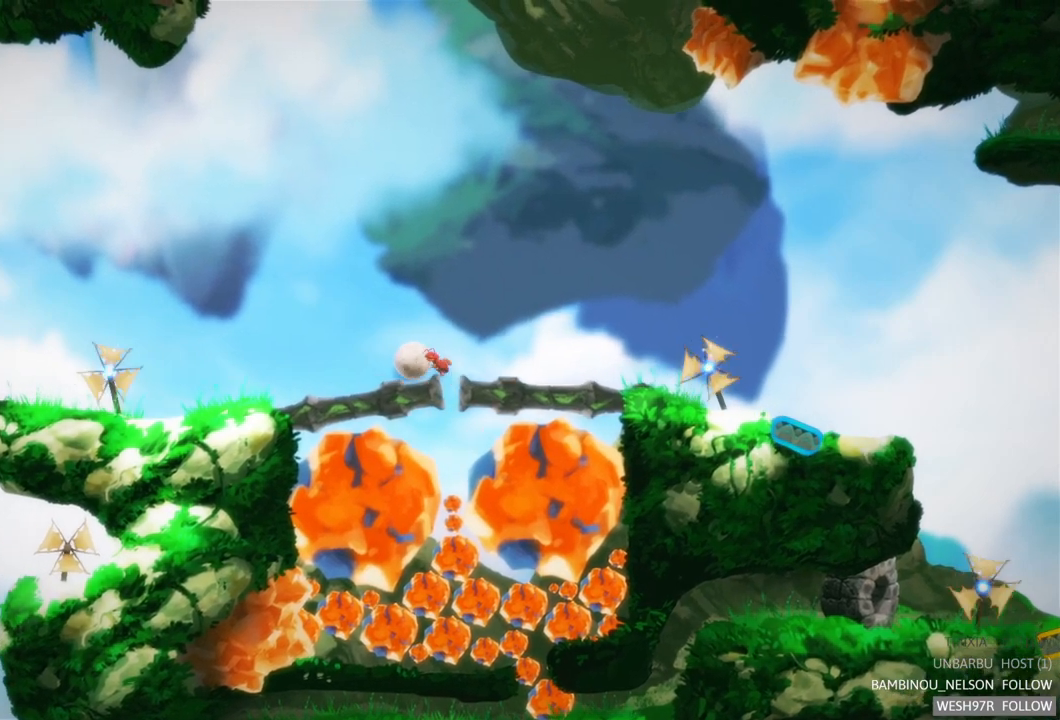
{"buttons": [], "left_stick": "left", "right_stick": "center", "events": []}
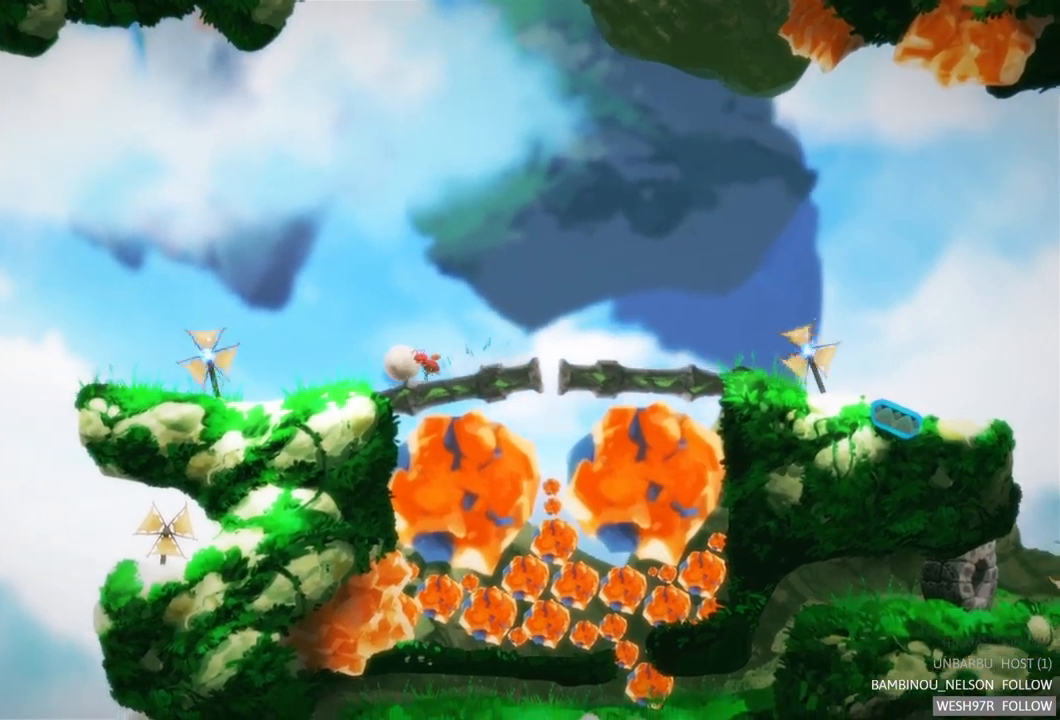
{"buttons": [], "left_stick": "left", "right_stick": "center", "events": []}
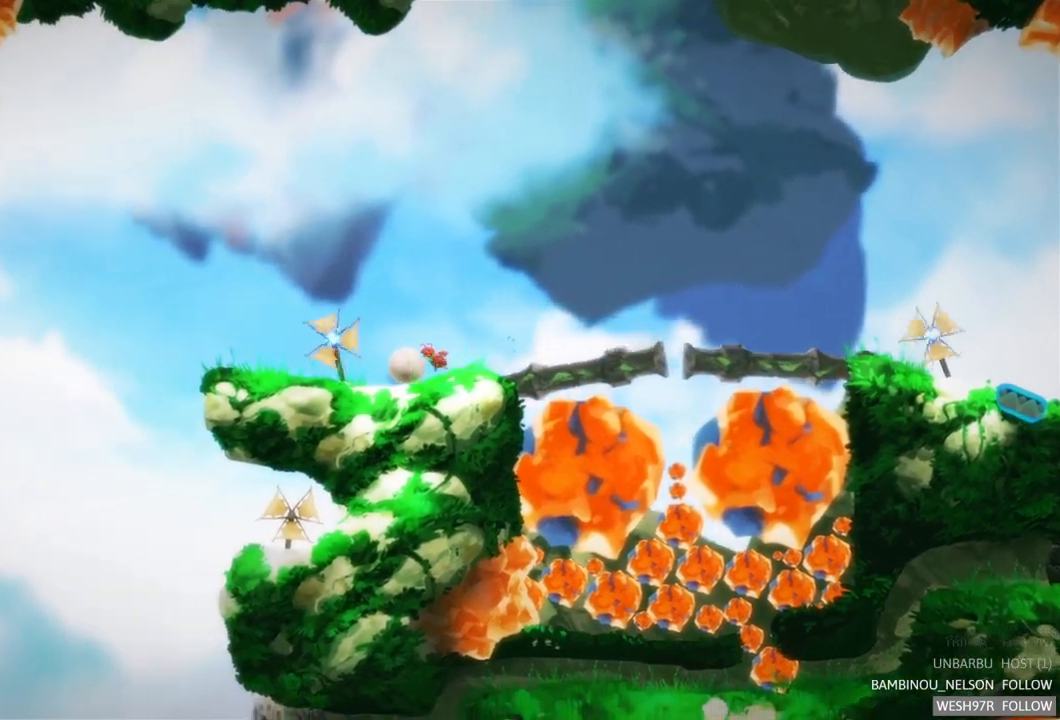
{"buttons": [], "left_stick": "left", "right_stick": "center", "events": [[50, "left_stick", "center"], [350, "left_stick", "left"]]}
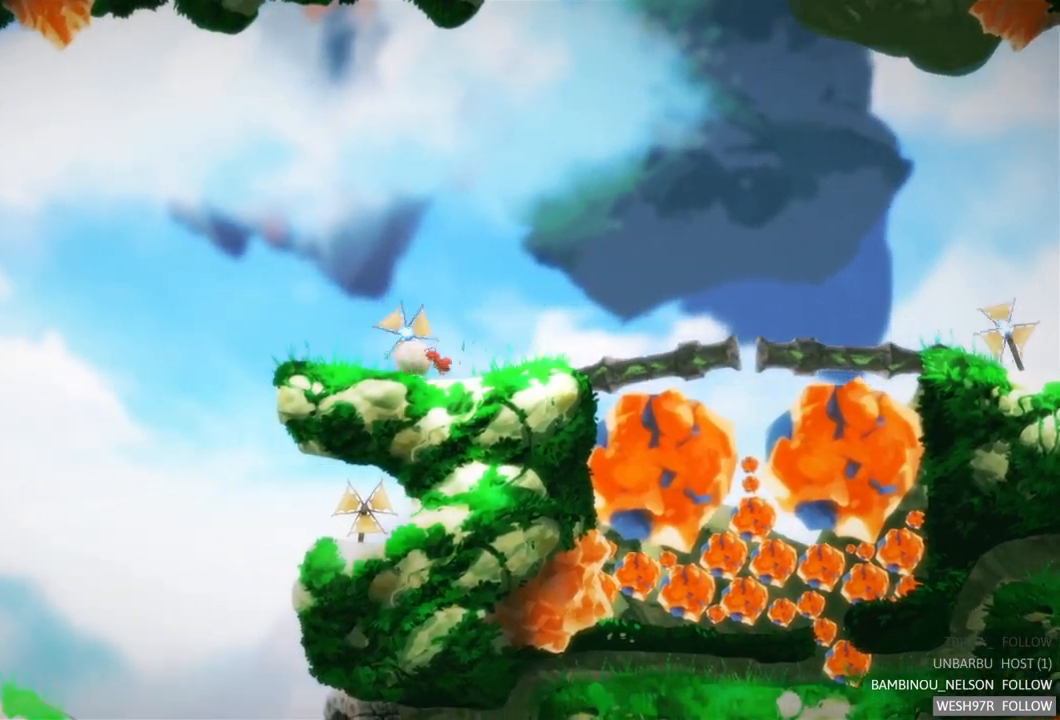
{"buttons": [], "left_stick": "center", "right_stick": "center", "events": [[283, "left_stick", "center"]]}
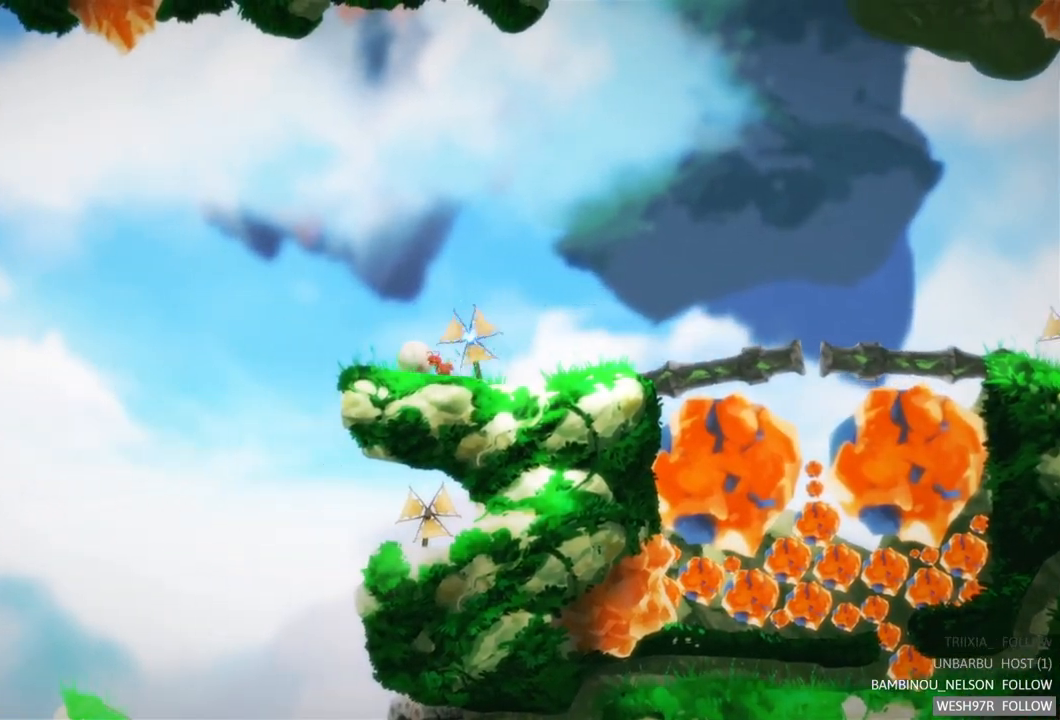
{"buttons": [], "left_stick": "left", "right_stick": "center", "events": [[333, "left_stick", "left"]]}
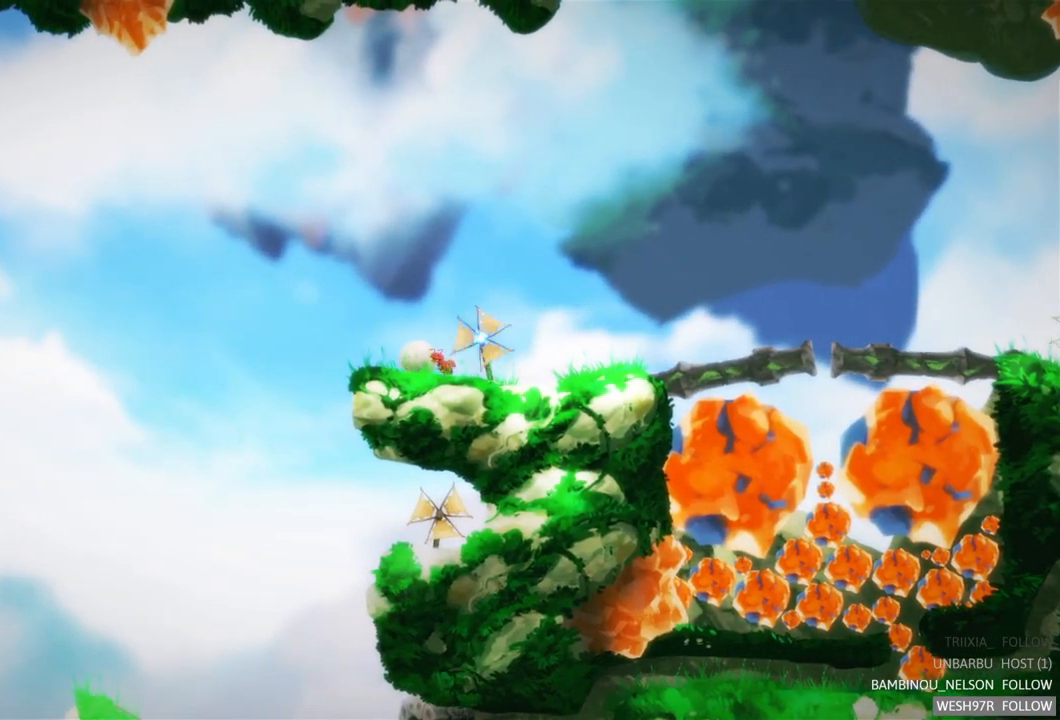
{"buttons": [], "left_stick": "right", "right_stick": "center", "events": [[317, "left_stick", "center"], [417, "left_stick", "right"]]}
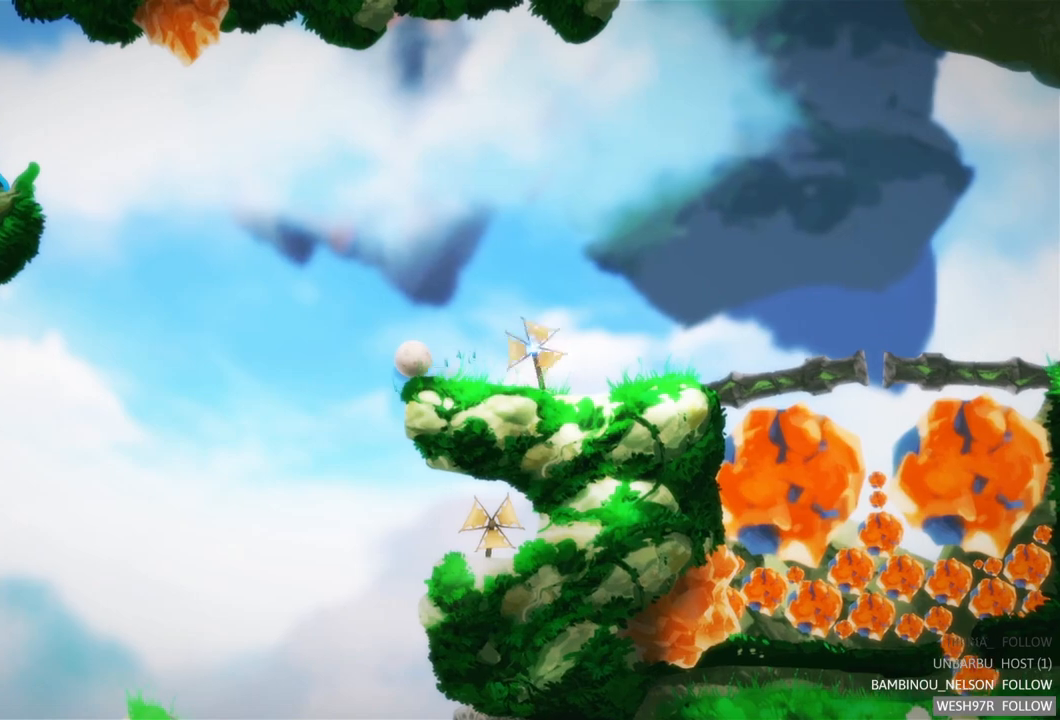
{"buttons": [], "left_stick": "right", "right_stick": "center", "events": []}
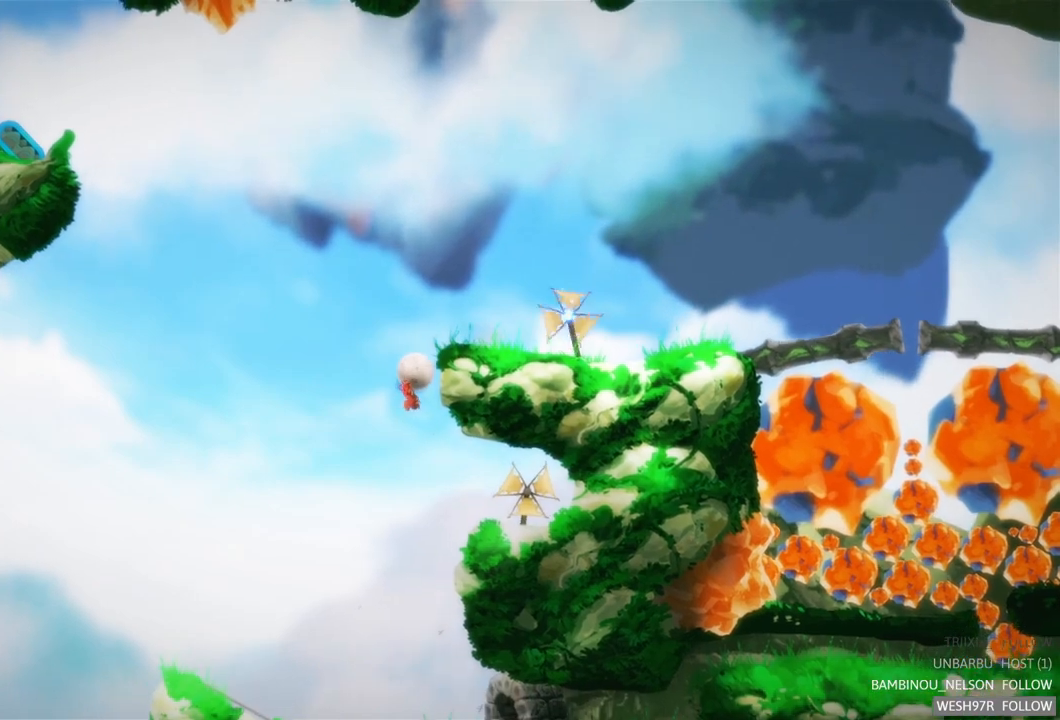
{"buttons": [], "left_stick": "right", "right_stick": "center", "events": [[267, "A", "down"], [417, "A", "up"]]}
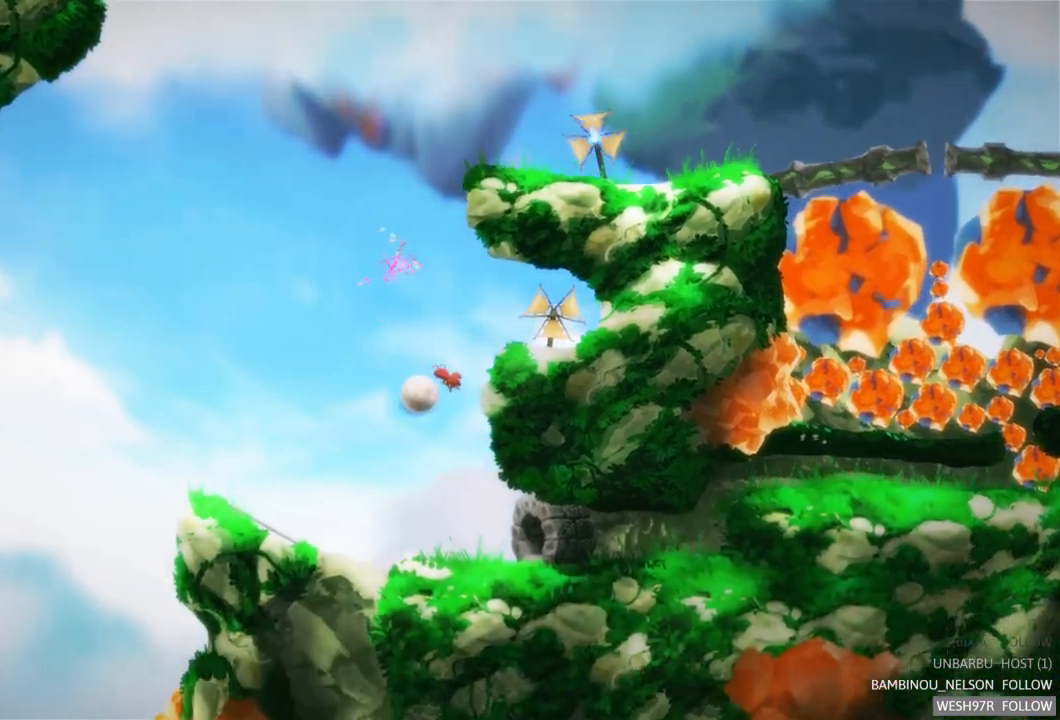
{"buttons": [], "left_stick": "right", "right_stick": "center", "events": [[17, "A", "down"], [133, "A", "up"]]}
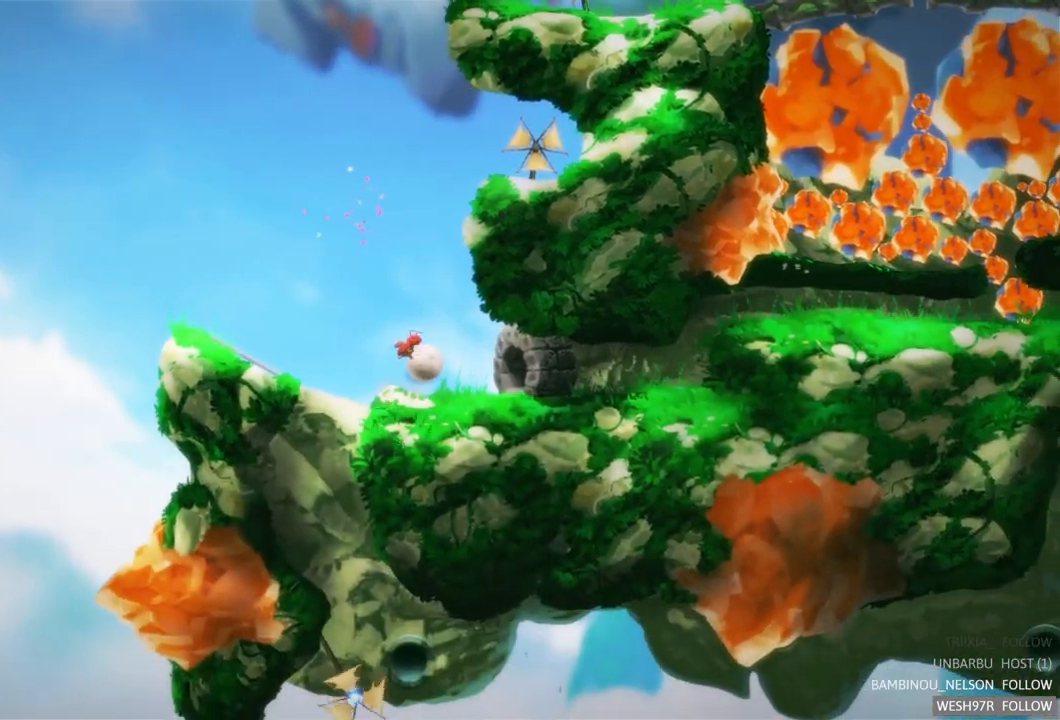
{"buttons": [], "left_stick": "center", "right_stick": "center", "events": [[300, "left_stick", "center"]]}
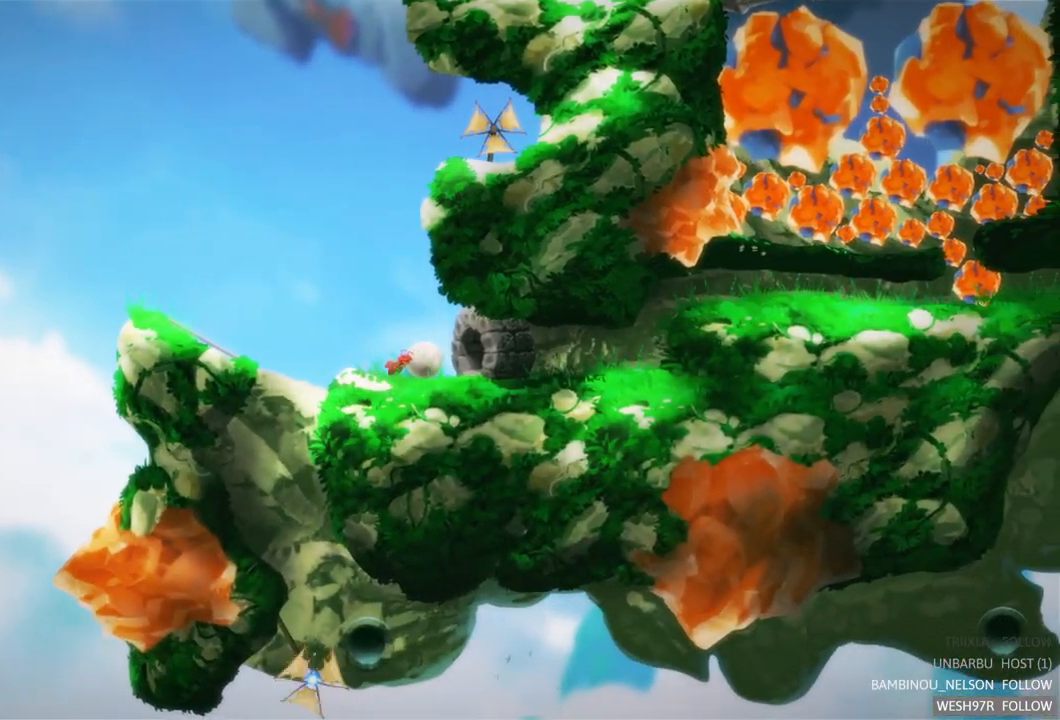
{"buttons": [], "left_stick": "right", "right_stick": "center", "events": [[33, "left_stick", "right"]]}
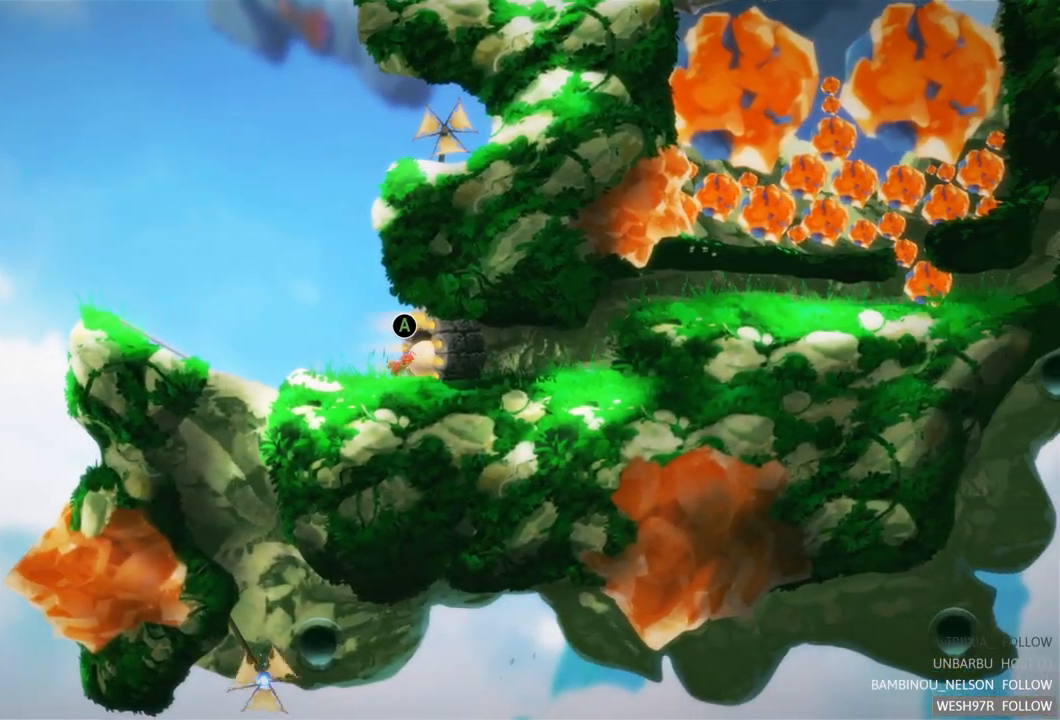
{"buttons": [], "left_stick": "center", "right_stick": "center", "events": [[183, "left_stick", "center"], [267, "A", "down"], [433, "A", "up"]]}
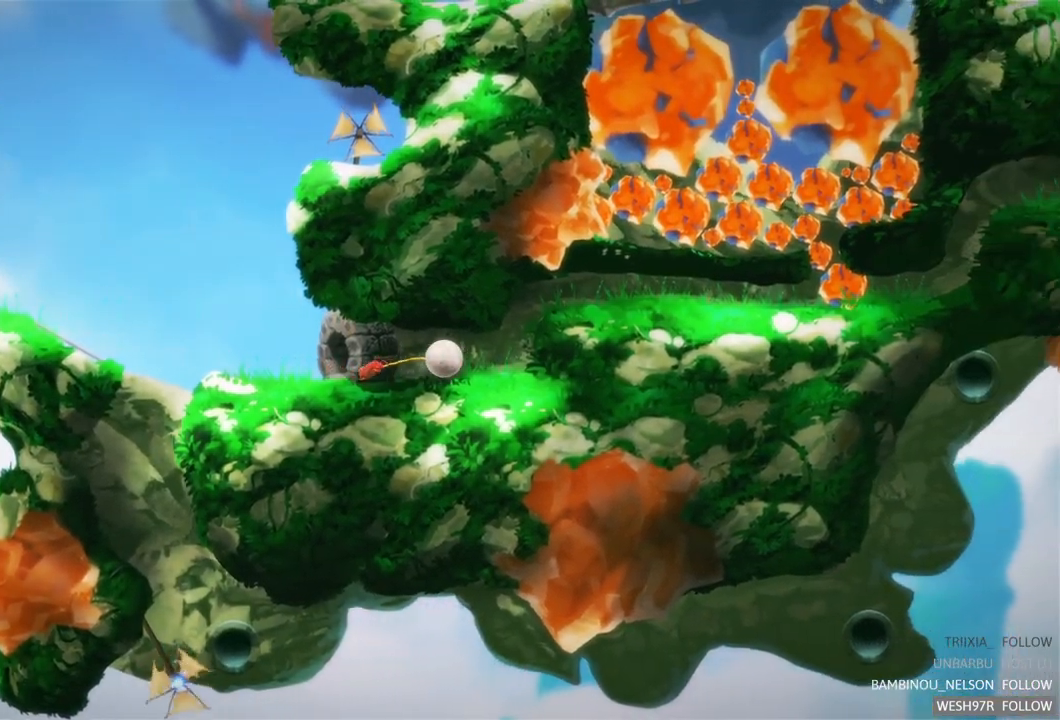
{"buttons": [], "left_stick": "center", "right_stick": "center", "events": []}
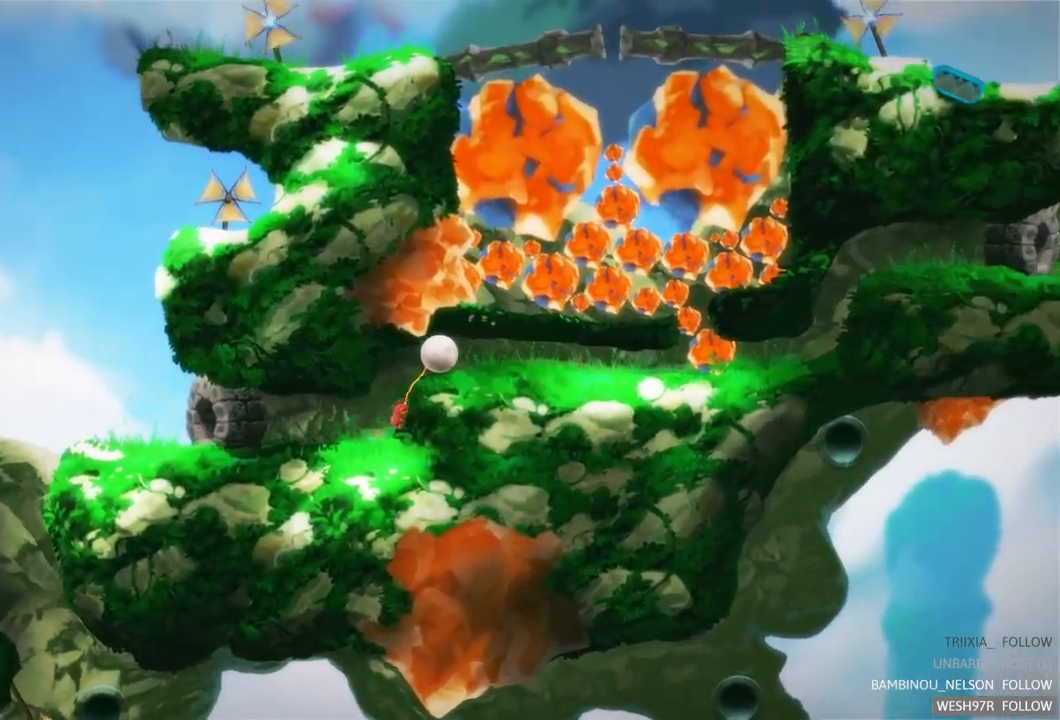
{"buttons": ["R2"], "left_stick": "left", "right_stick": "center", "events": [[317, "left_stick", "left"], [400, "R2", "down"]]}